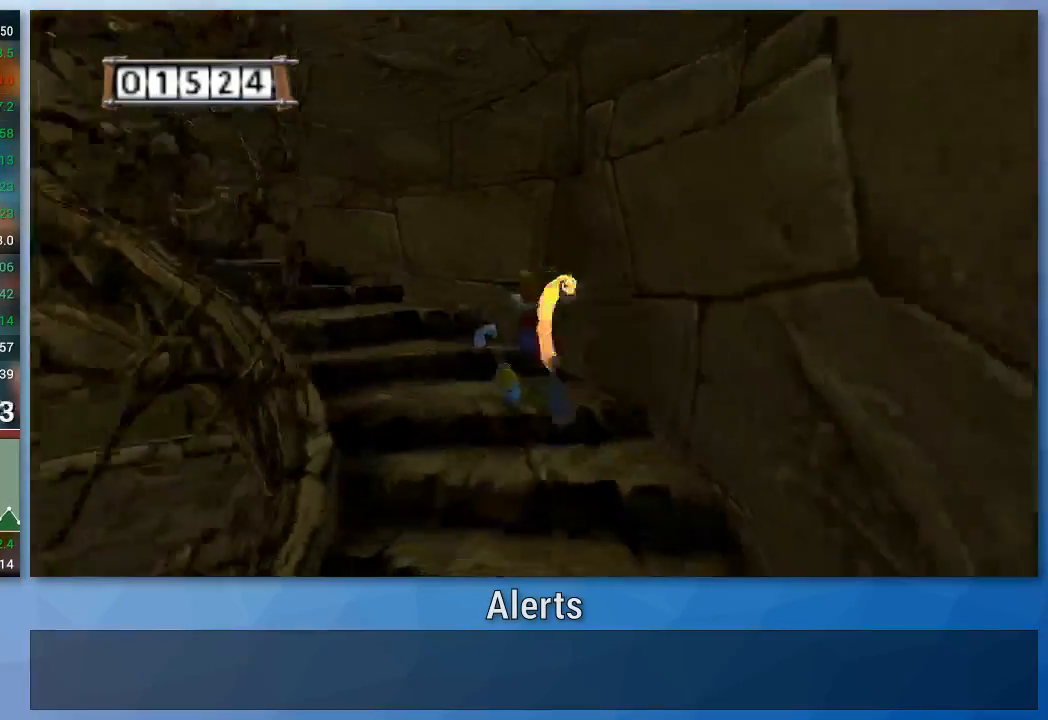
Gameplay with a controller (Nintendo layout); each line is a JSON object with the inputs held at the frame after it. "events" lists button and stick changes between this image and that frame as [ms after this image, input, new state], when the widget could be followed in between. Not read: L3 R3.
{"buttons": ["B"], "left_stick": "up-left", "right_stick": "right", "events": [[133, "right_stick", "center"], [300, "right_stick", "right"]]}
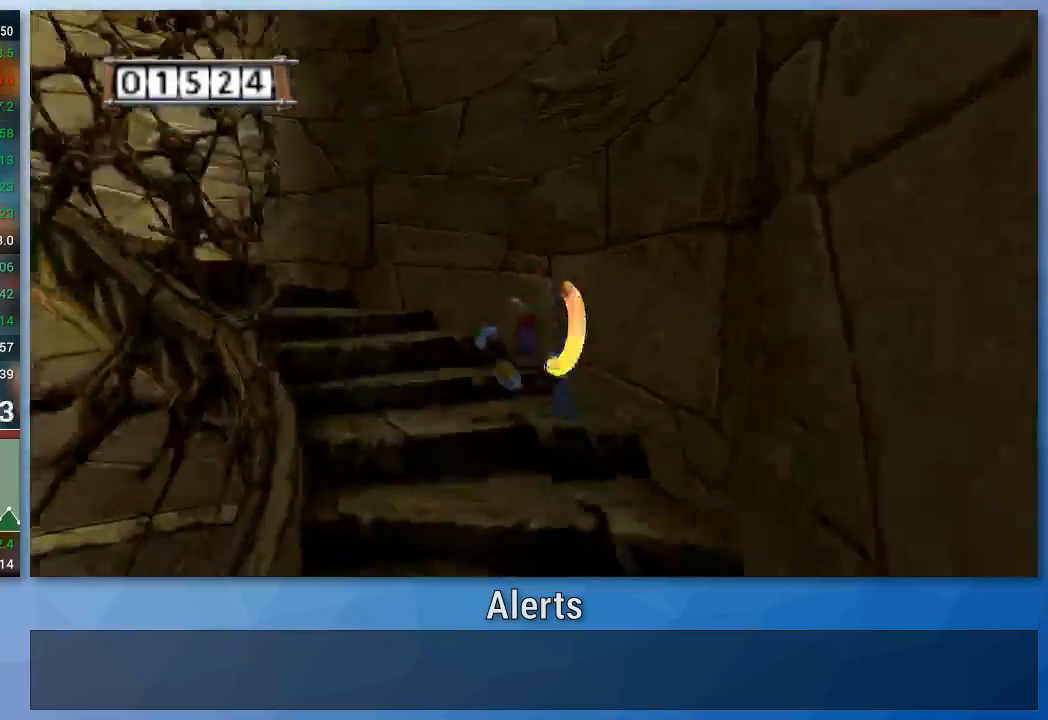
{"buttons": ["B"], "left_stick": "up-left", "right_stick": "right", "events": []}
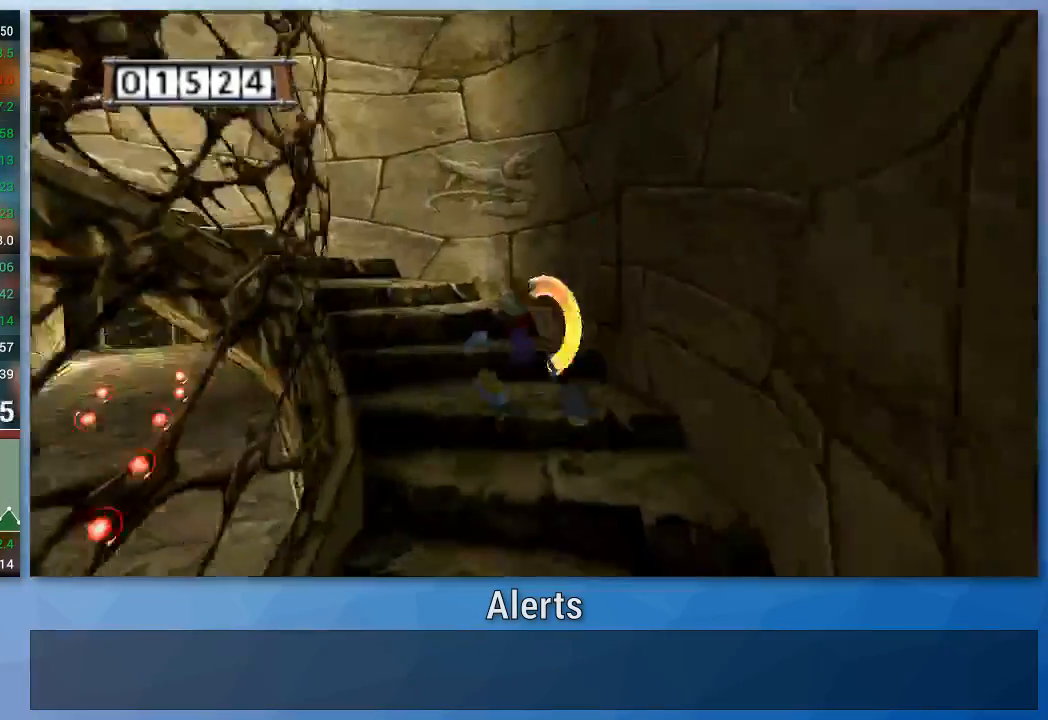
{"buttons": ["B"], "left_stick": "up-left", "right_stick": "right", "events": [[267, "right_stick", "center"], [500, "right_stick", "right"]]}
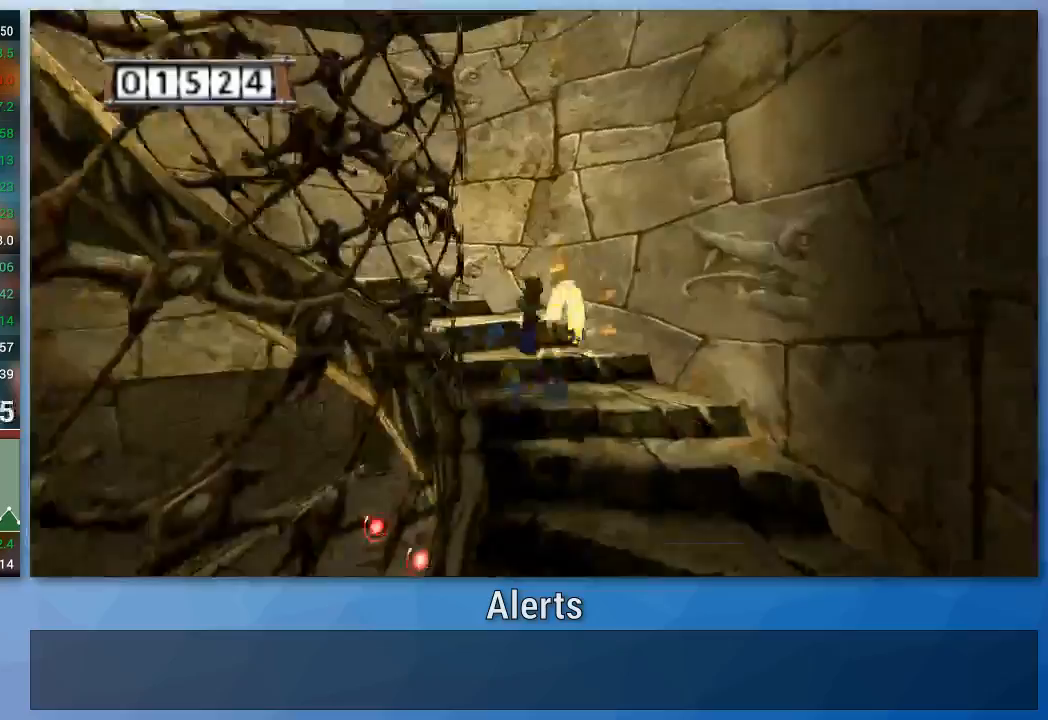
{"buttons": ["B"], "left_stick": "up-left", "right_stick": "right", "events": []}
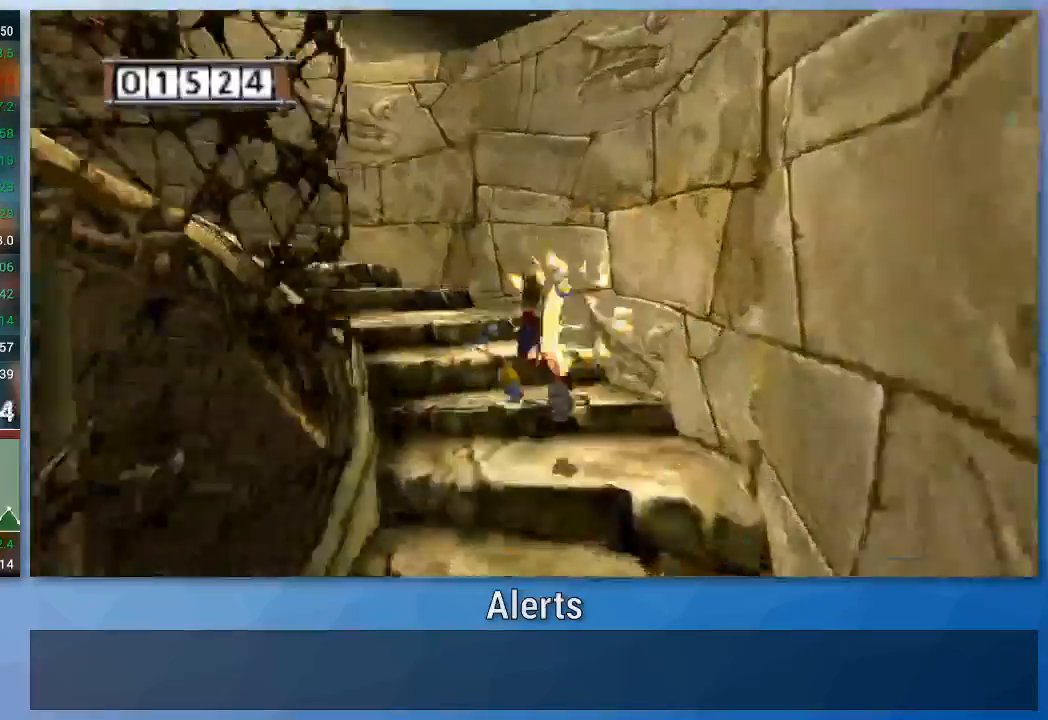
{"buttons": ["B"], "left_stick": "up-left", "right_stick": "right", "events": []}
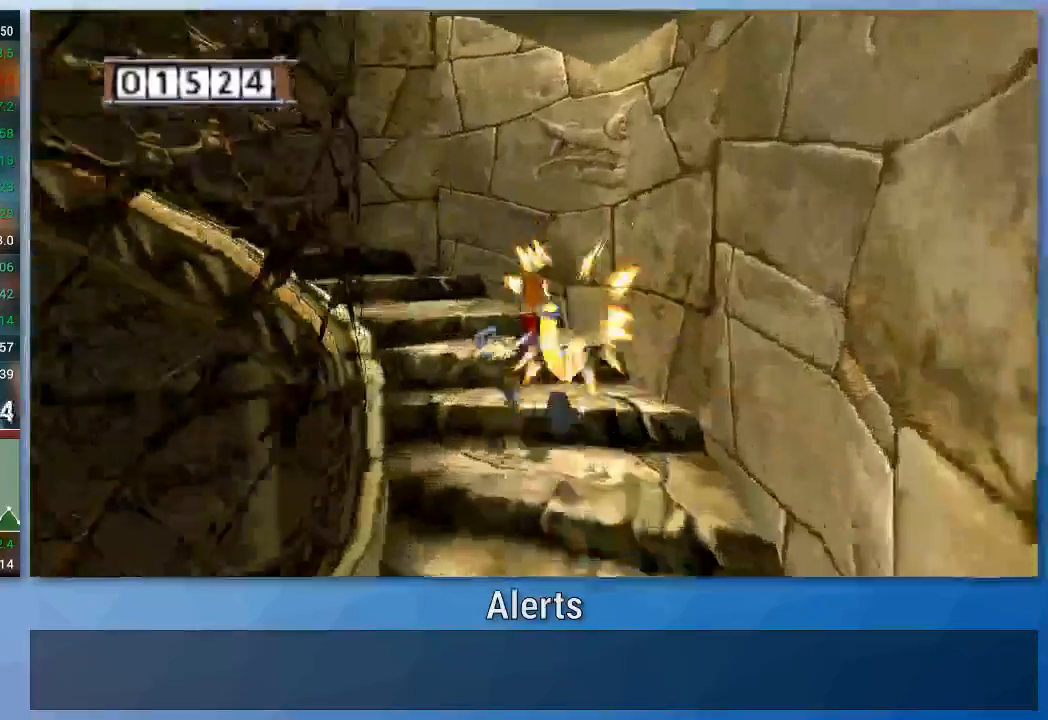
{"buttons": ["B"], "left_stick": "up-left", "right_stick": "right", "events": []}
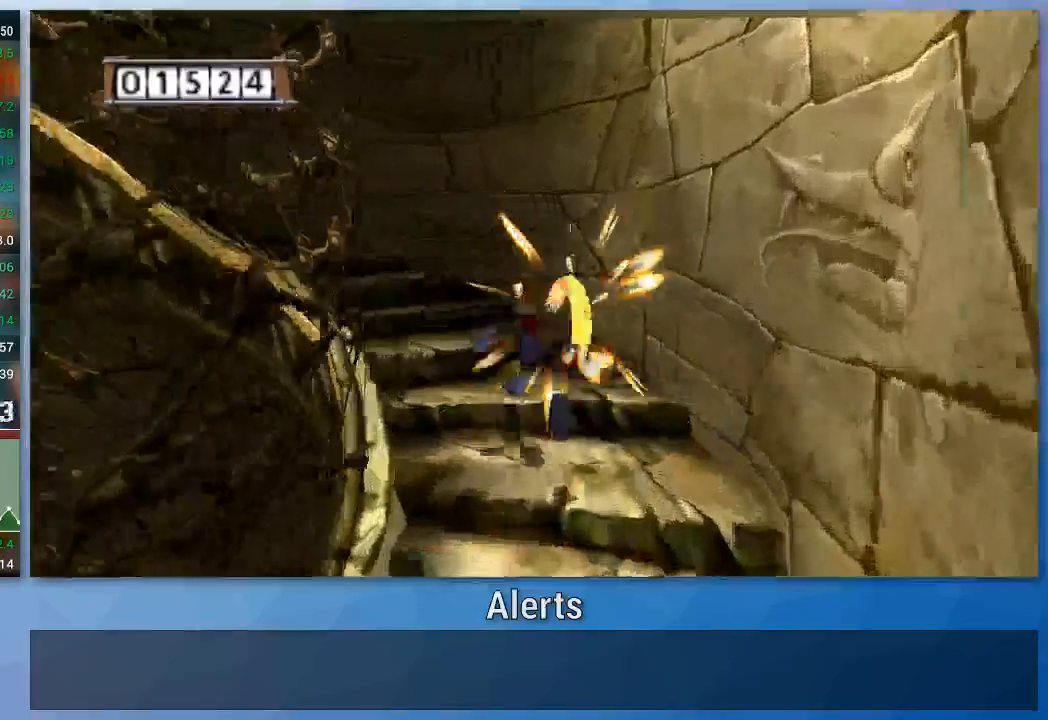
{"buttons": ["B"], "left_stick": "up-left", "right_stick": "right", "events": []}
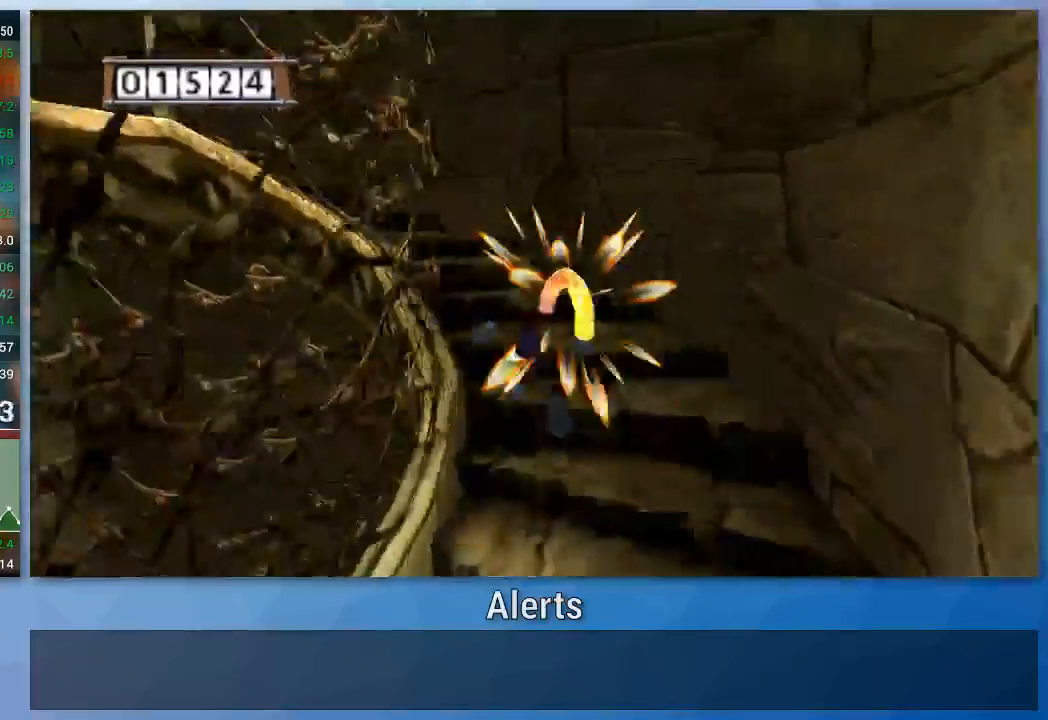
{"buttons": ["B"], "left_stick": "up", "right_stick": "right", "events": [[467, "left_stick", "up"]]}
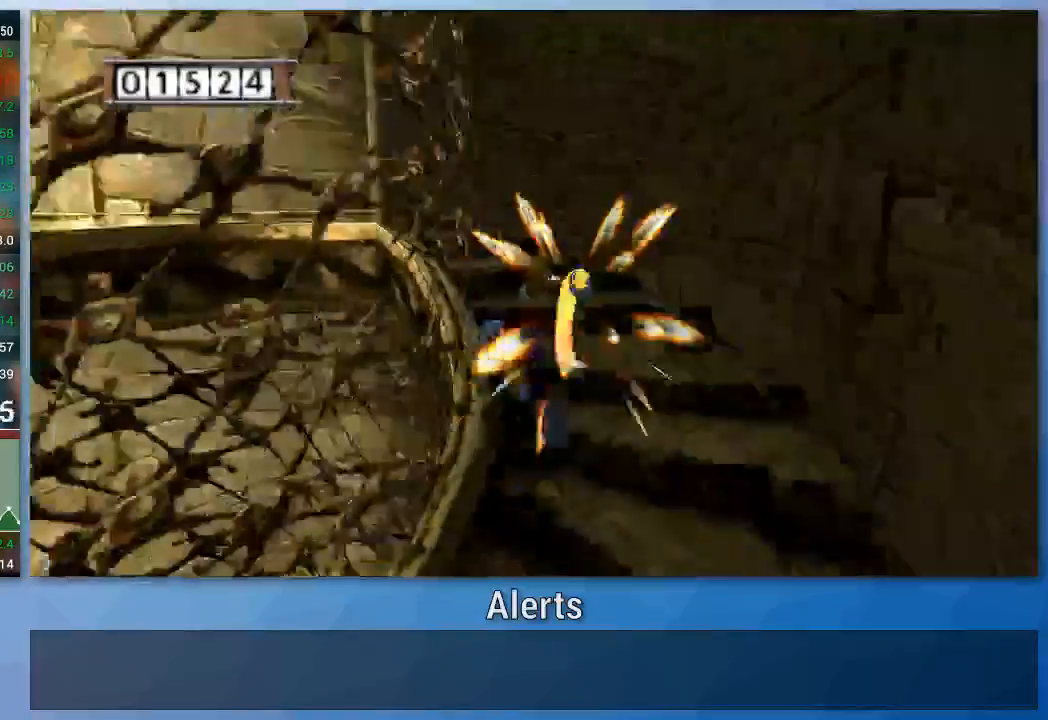
{"buttons": ["B"], "left_stick": "up", "right_stick": "right", "events": []}
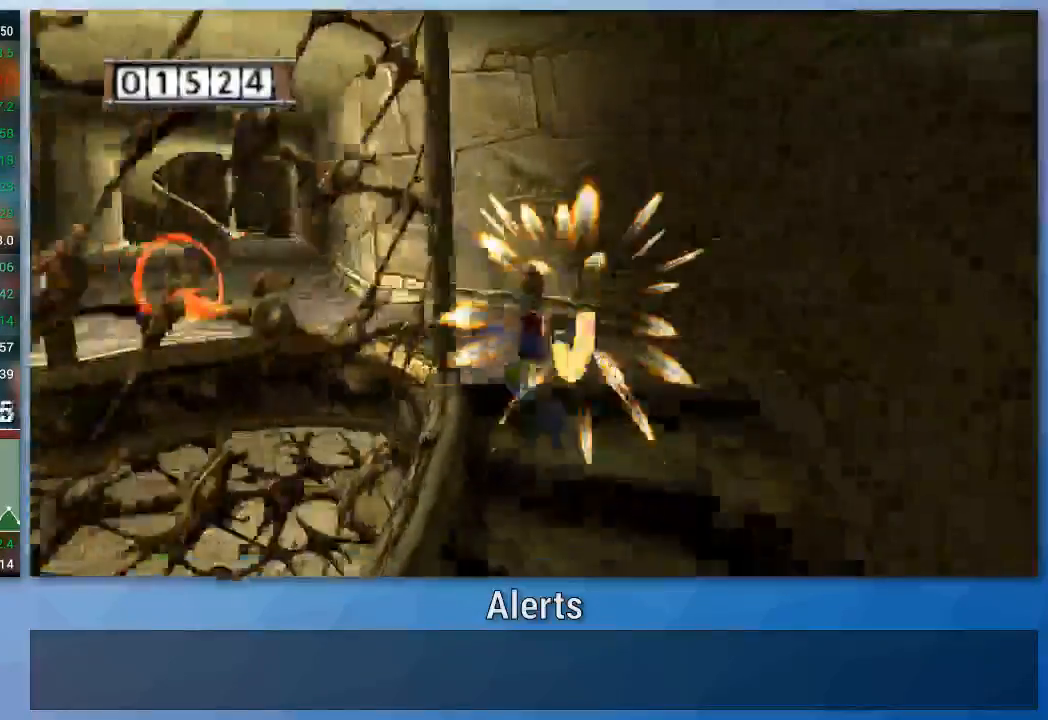
{"buttons": ["B"], "left_stick": "up", "right_stick": "center", "events": [[333, "right_stick", "center"]]}
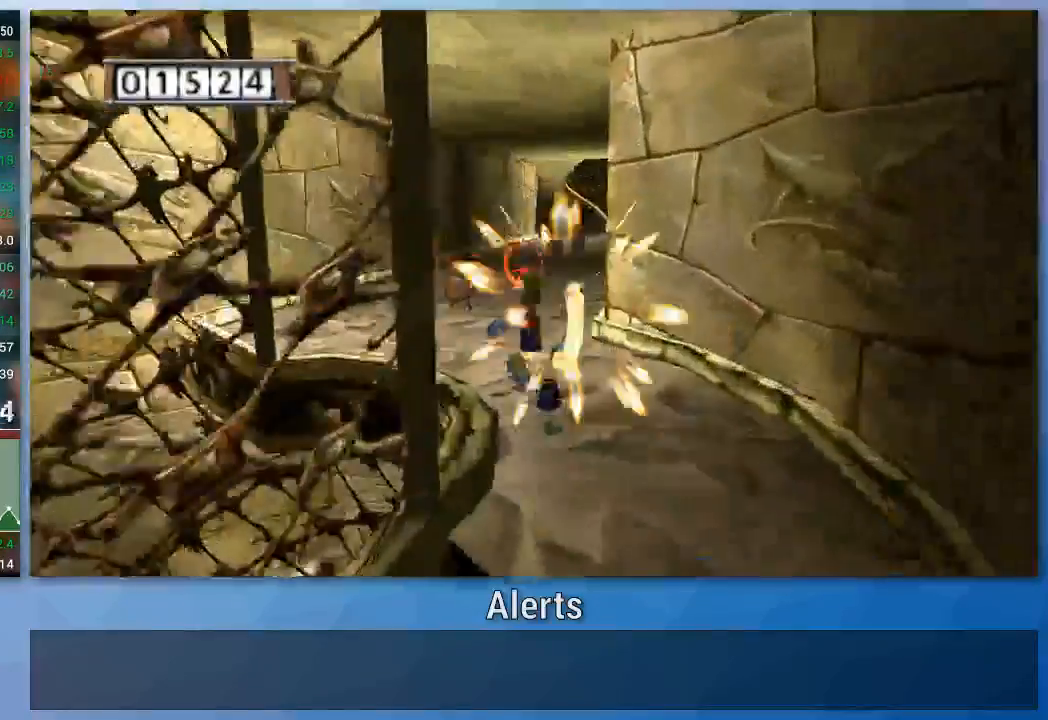
{"buttons": ["B"], "left_stick": "up", "right_stick": "center", "events": [[100, "B", "up"], [200, "B", "down"]]}
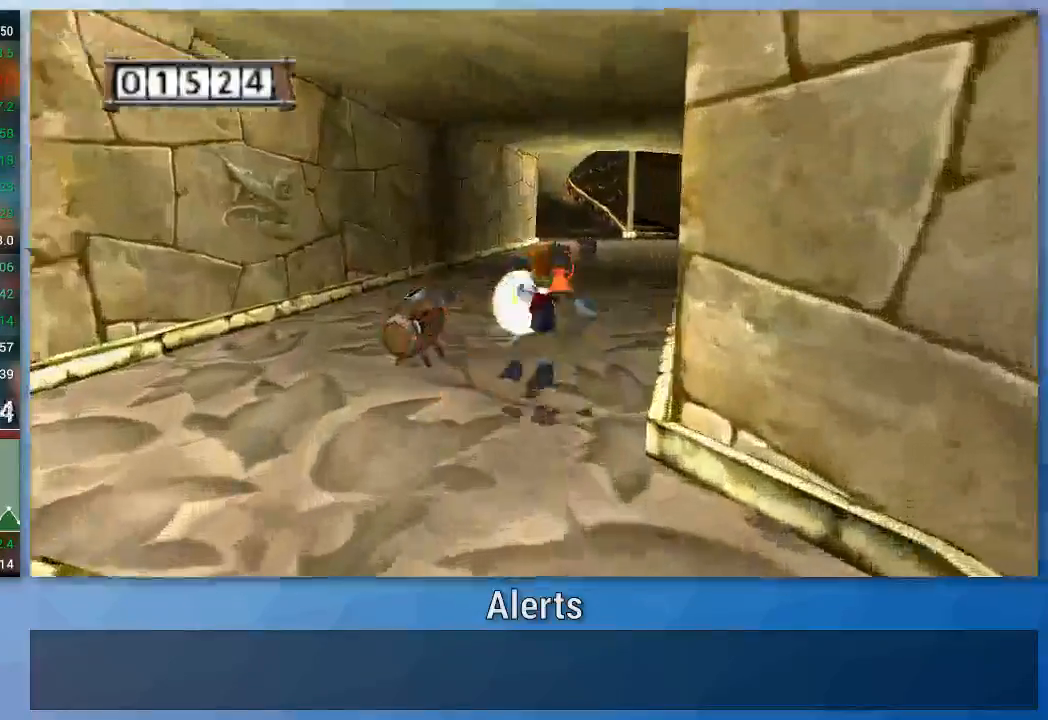
{"buttons": [], "left_stick": "up-right", "right_stick": "center", "events": [[200, "B", "up"], [400, "left_stick", "up-right"]]}
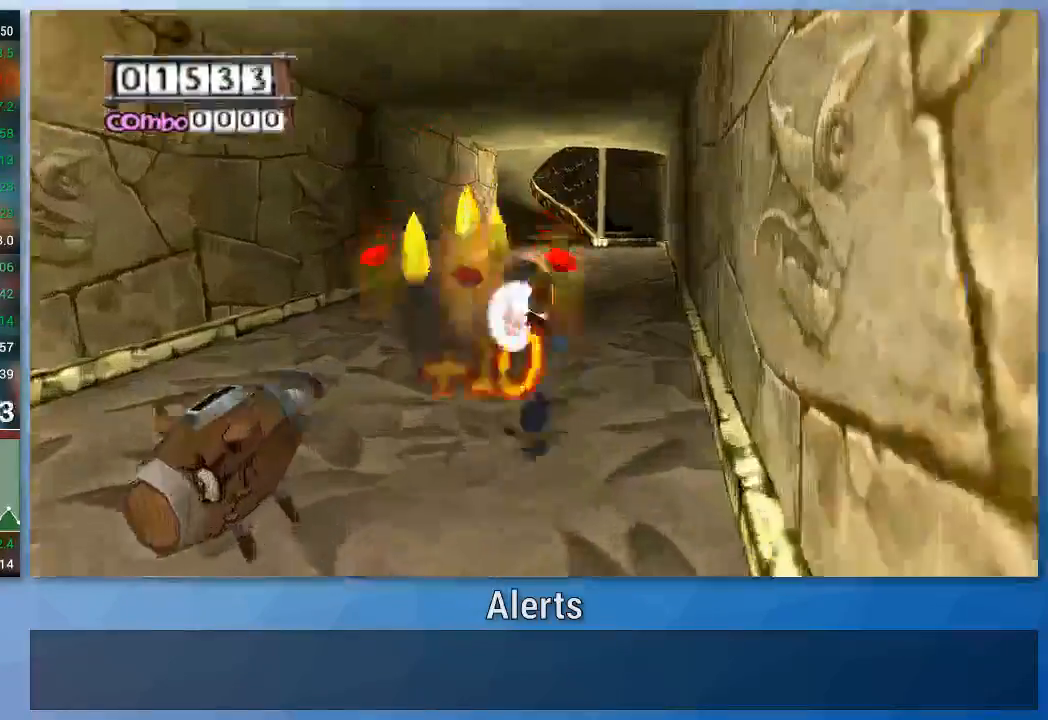
{"buttons": [], "left_stick": "up", "right_stick": "center", "events": [[367, "left_stick", "up"]]}
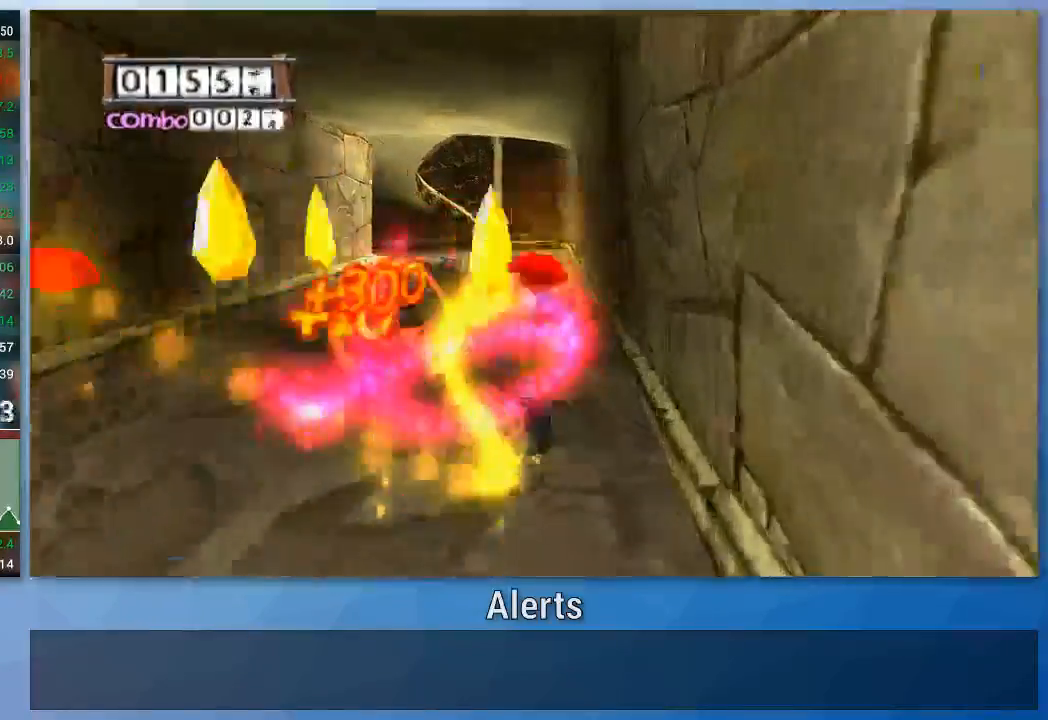
{"buttons": [], "left_stick": "up", "right_stick": "center", "events": []}
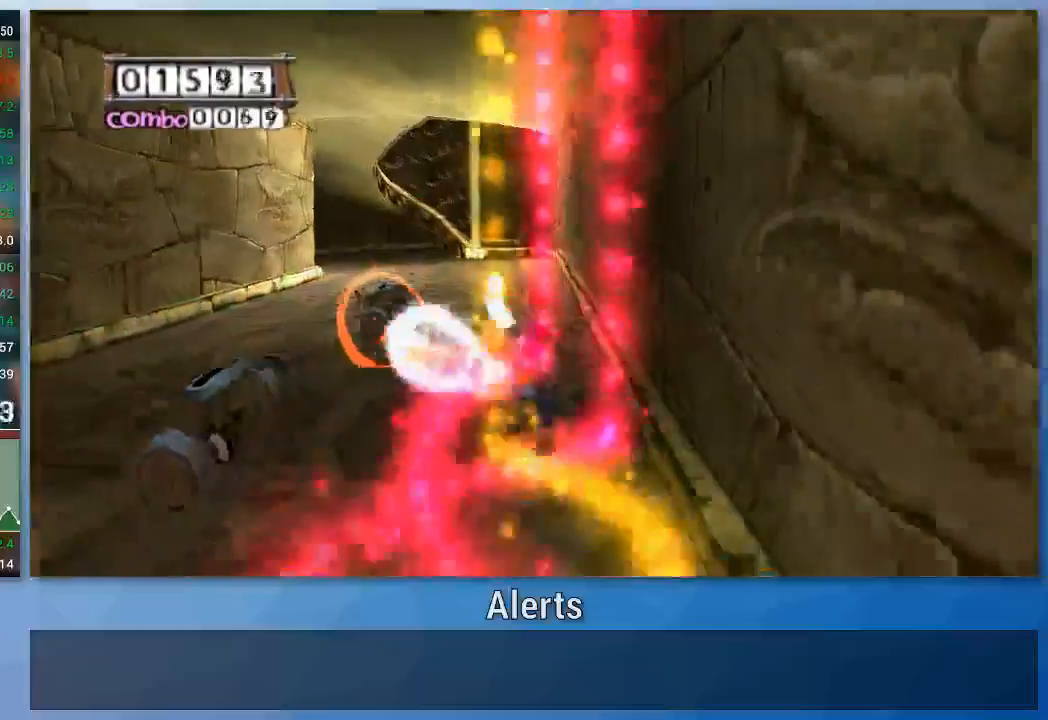
{"buttons": [], "left_stick": "up", "right_stick": "center", "events": []}
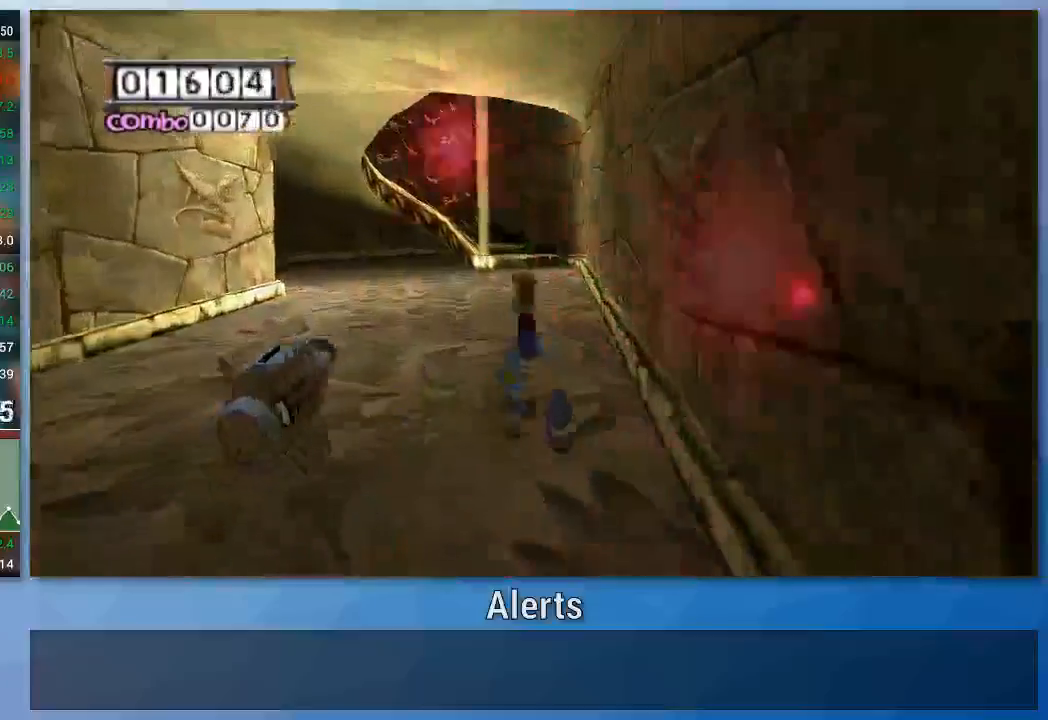
{"buttons": [], "left_stick": "up", "right_stick": "center", "events": []}
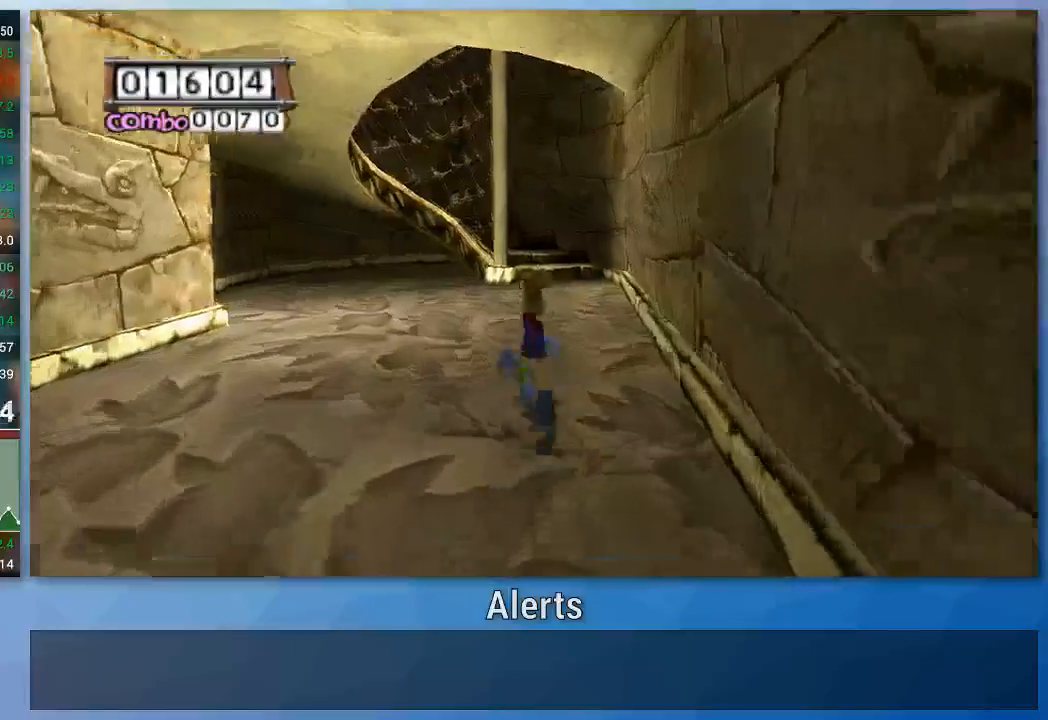
{"buttons": [], "left_stick": "up", "right_stick": "center", "events": []}
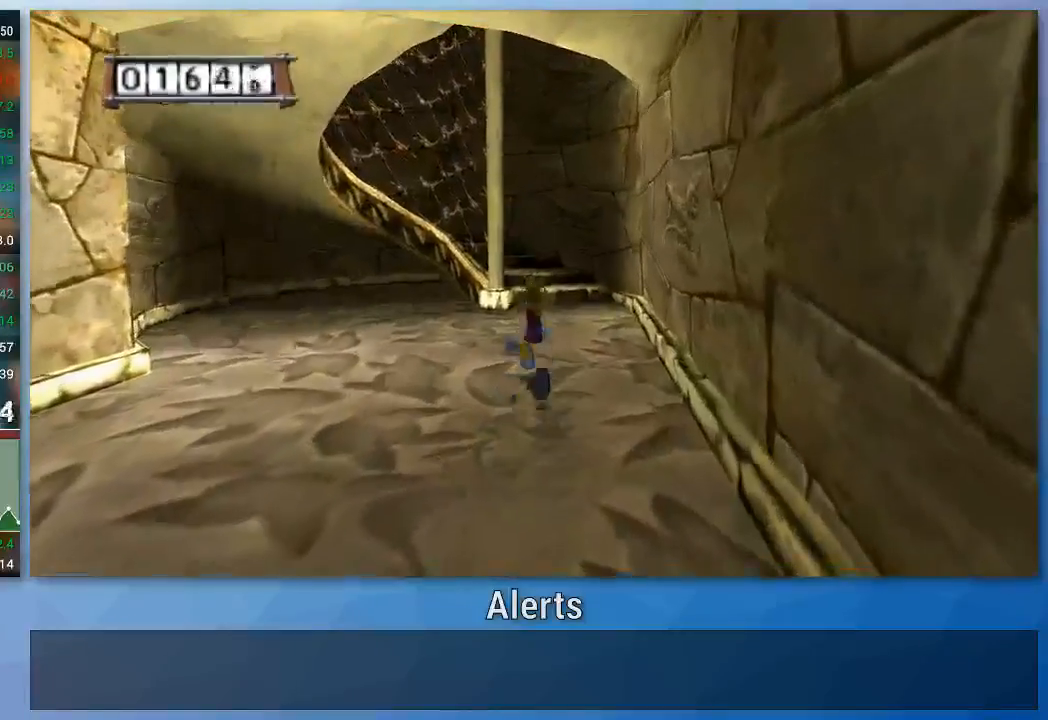
{"buttons": [], "left_stick": "up", "right_stick": "center", "events": []}
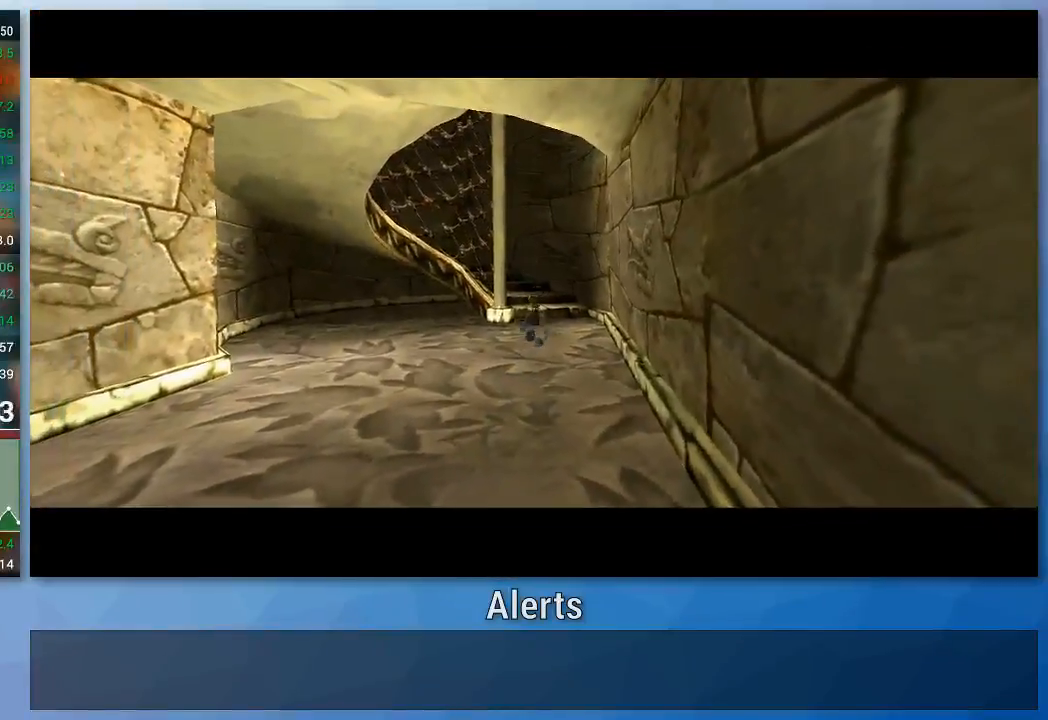
{"buttons": [], "left_stick": "center", "right_stick": "center", "events": [[467, "left_stick", "center"]]}
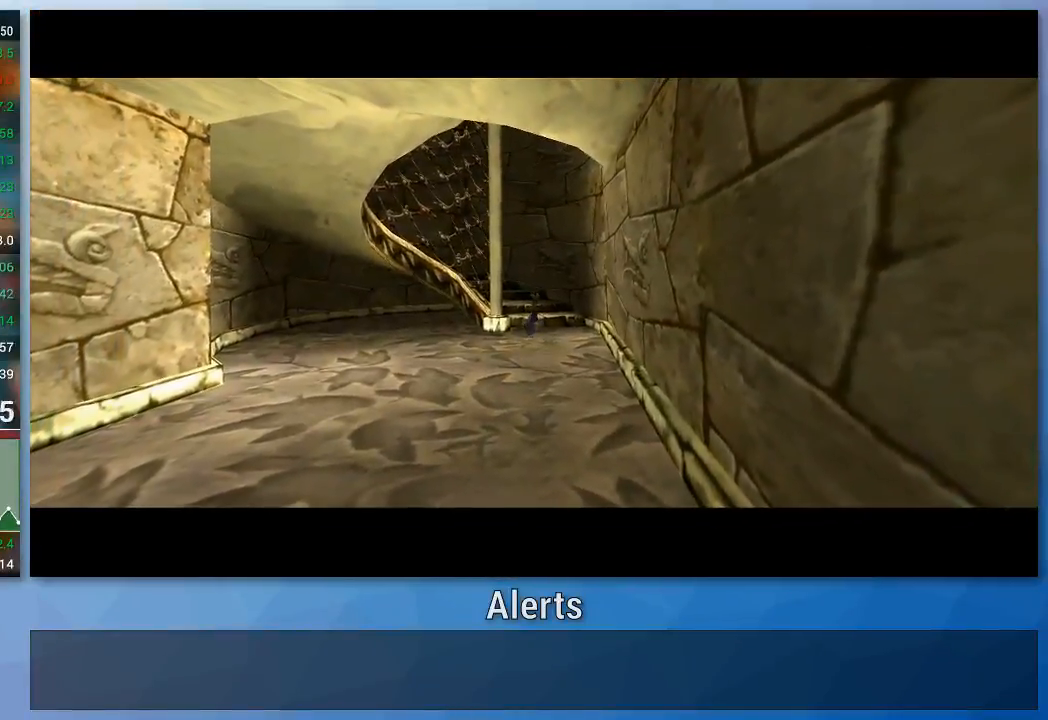
{"buttons": [], "left_stick": "center", "right_stick": "center", "events": []}
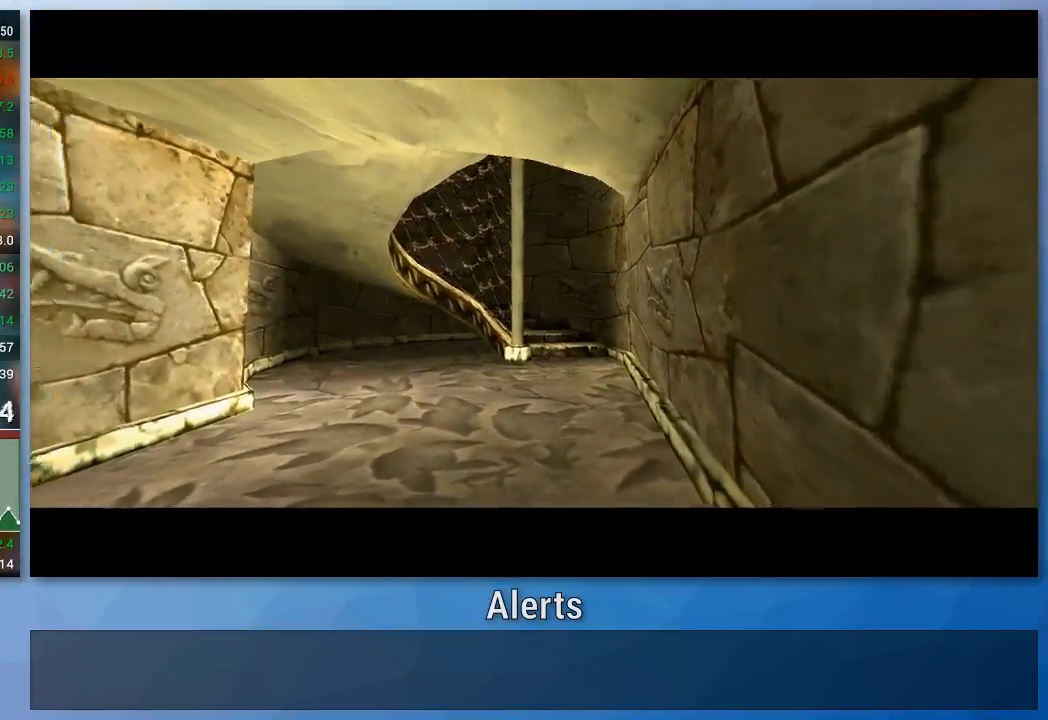
{"buttons": [], "left_stick": "center", "right_stick": "center", "events": []}
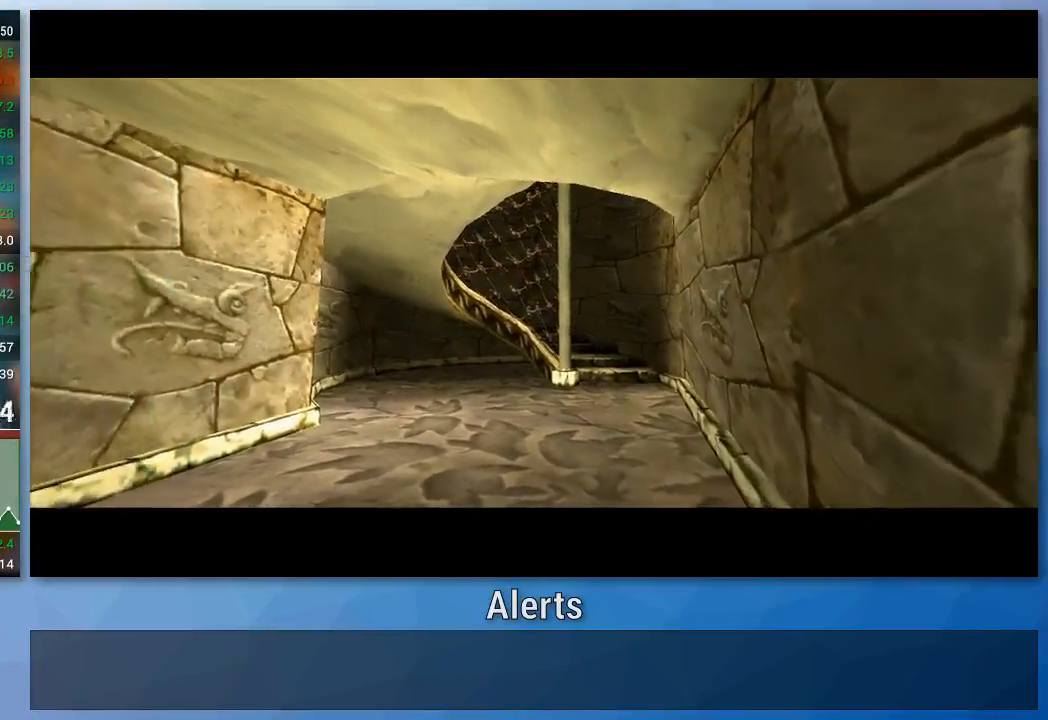
{"buttons": [], "left_stick": "center", "right_stick": "center", "events": []}
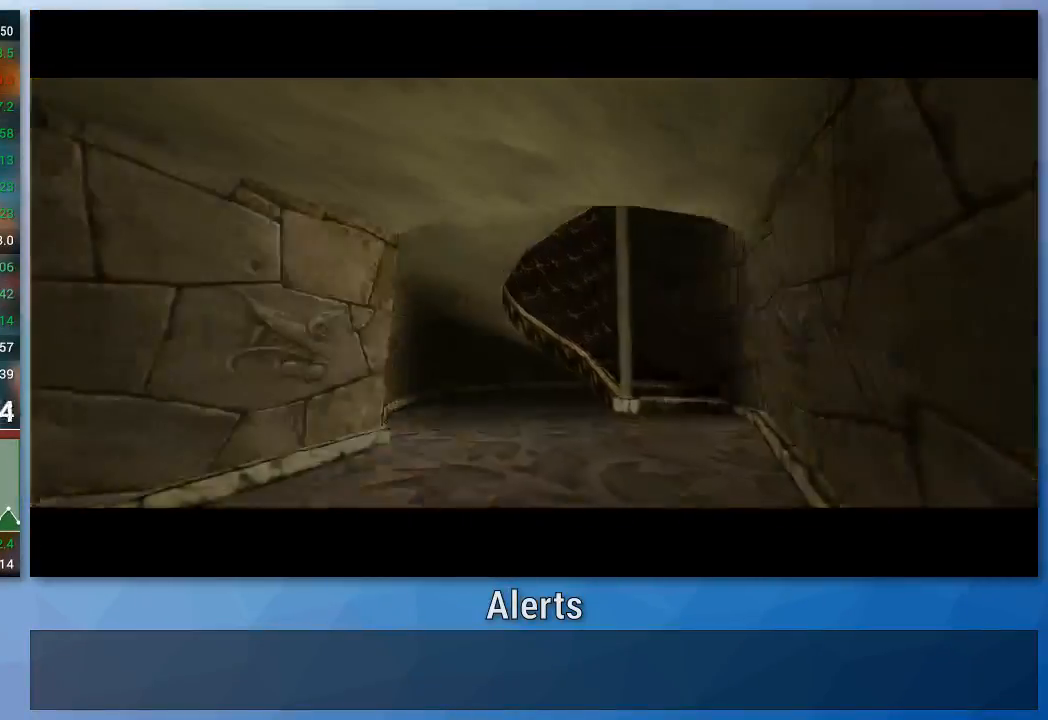
{"buttons": [], "left_stick": "center", "right_stick": "center", "events": []}
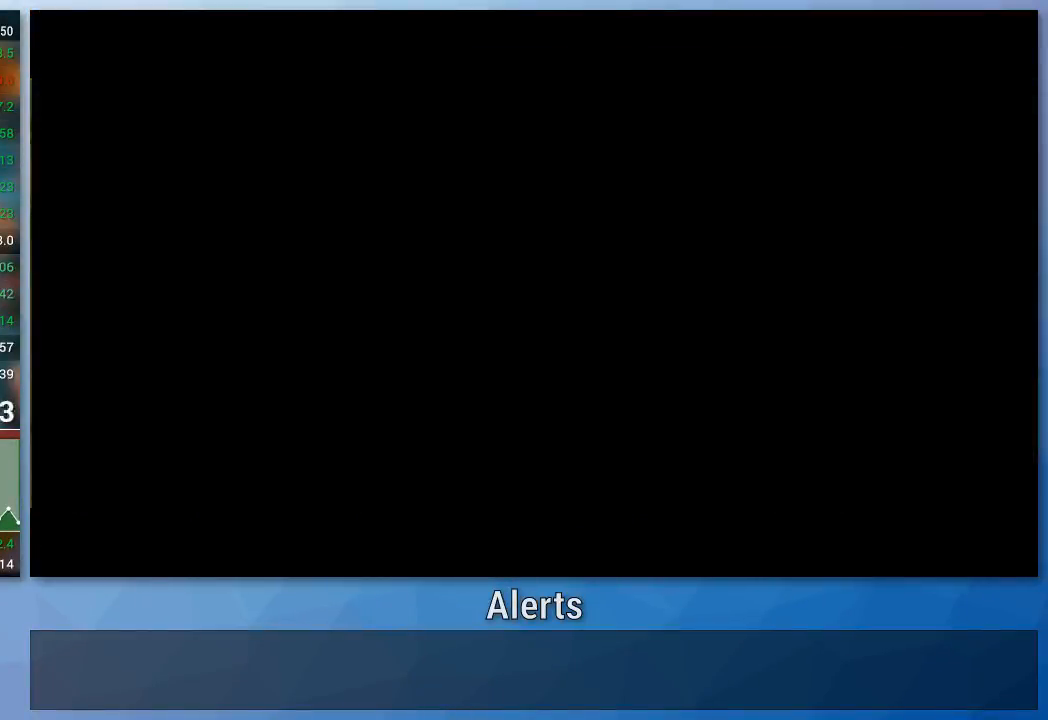
{"buttons": [], "left_stick": "center", "right_stick": "center", "events": []}
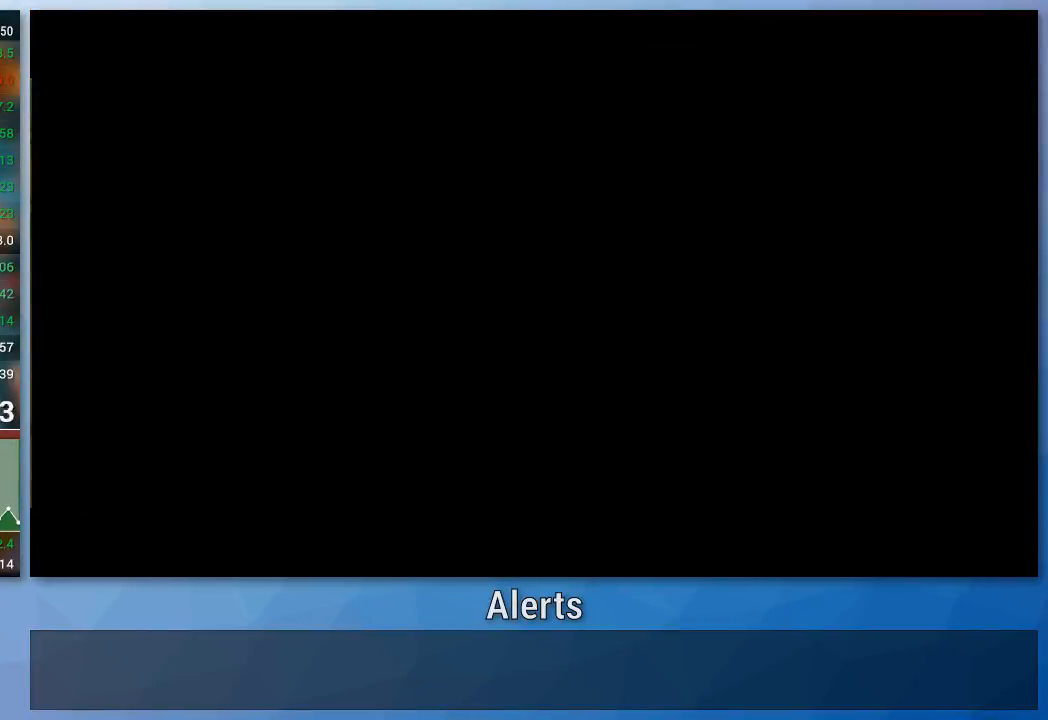
{"buttons": [], "left_stick": "center", "right_stick": "center", "events": []}
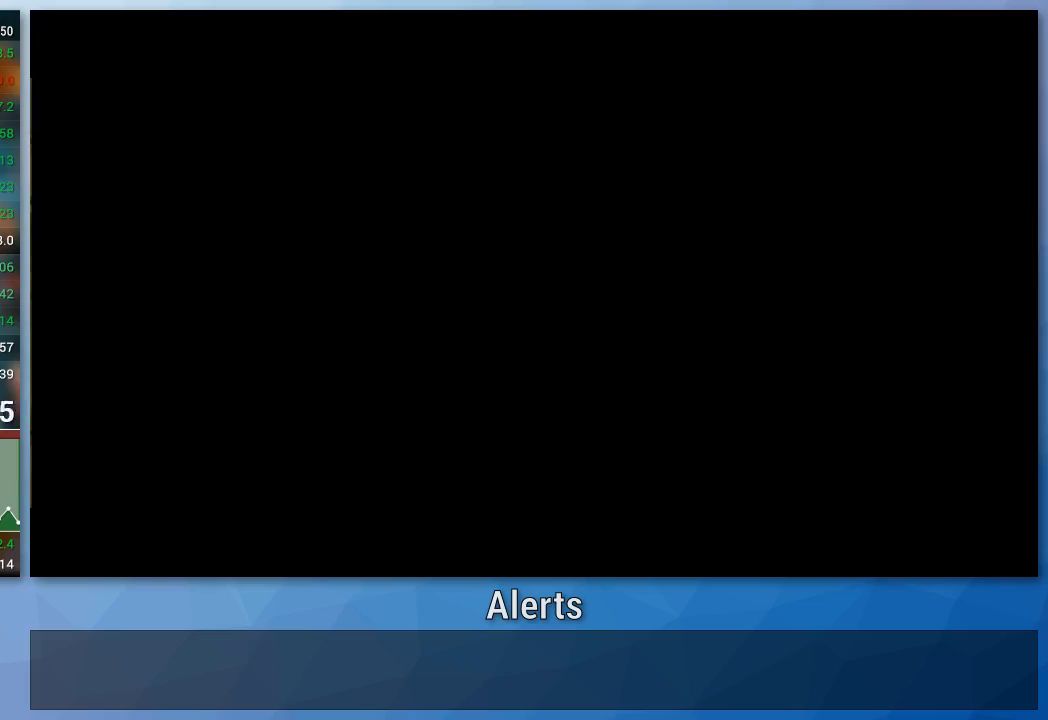
{"buttons": [], "left_stick": "center", "right_stick": "center", "events": []}
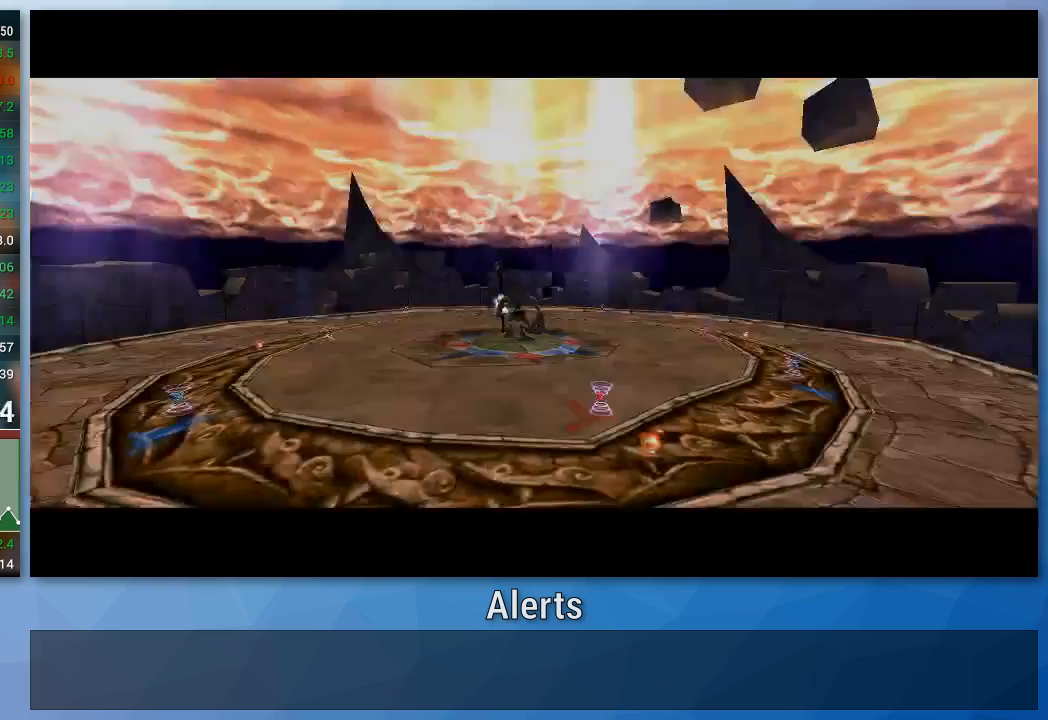
{"buttons": [], "left_stick": "center", "right_stick": "center", "events": []}
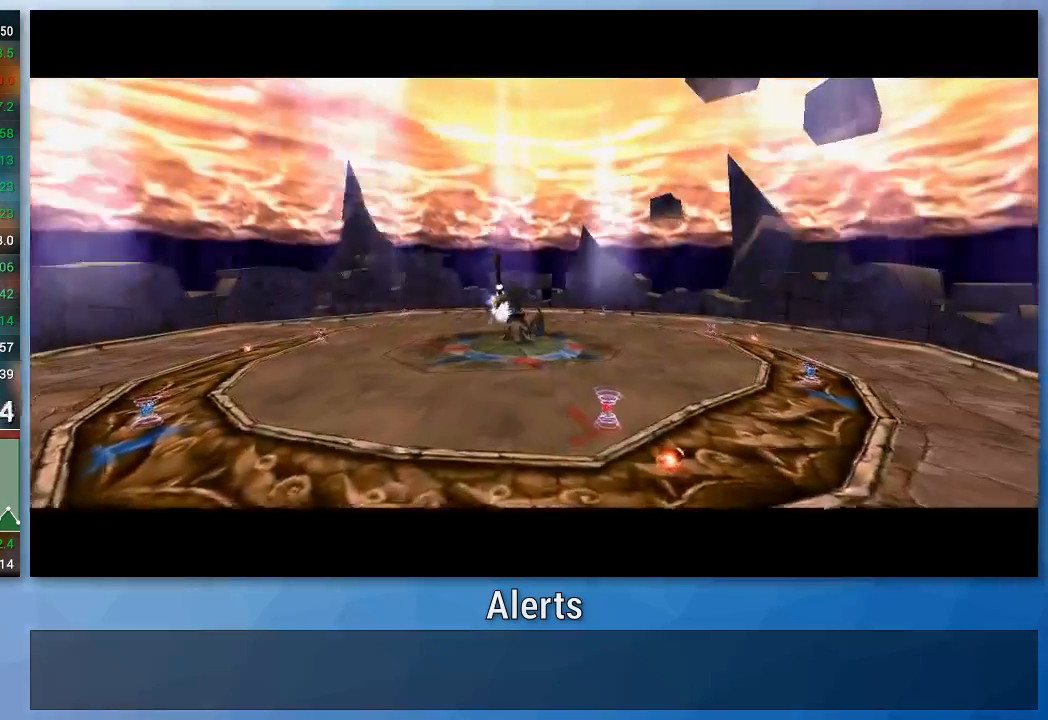
{"buttons": ["B"], "left_stick": "center", "right_stick": "center", "events": [[267, "B", "down"]]}
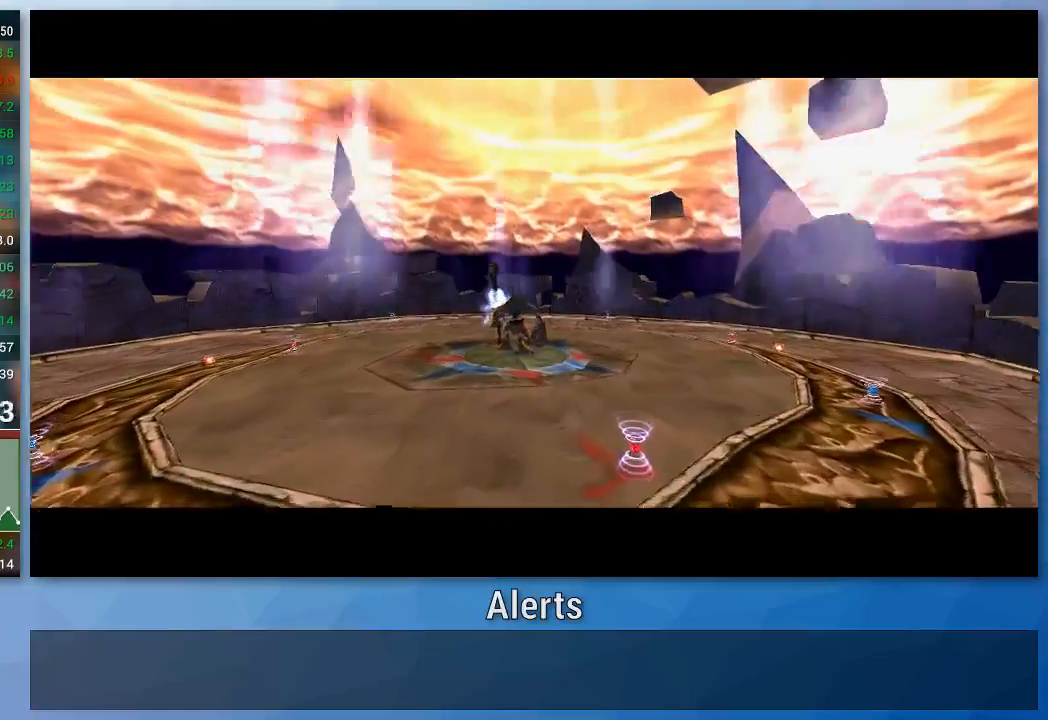
{"buttons": ["B"], "left_stick": "center", "right_stick": "center", "events": []}